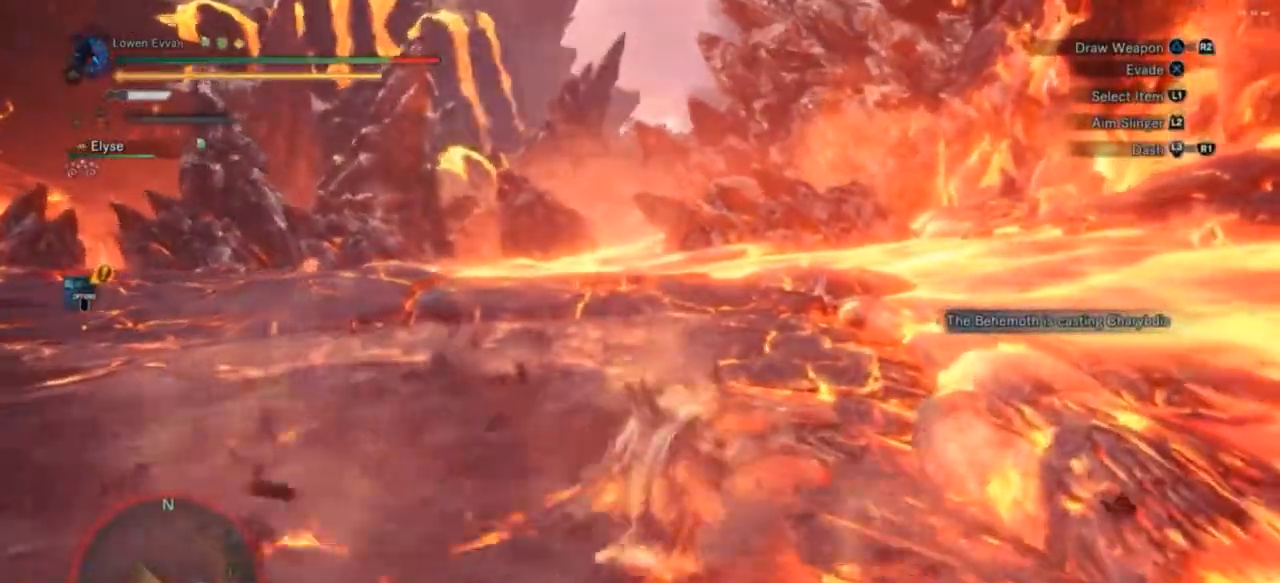
Gameplay with a controller (PlayStation layout); each line is a JSON object with the inputs held at the frame after it. "events" lists button and stick changes between this image and that frame as [ms after this image, input, new state], when the widget could be followed in between. Not read: L3.
{"buttons": ["R1"], "left_stick": "up-right", "right_stick": "center", "events": []}
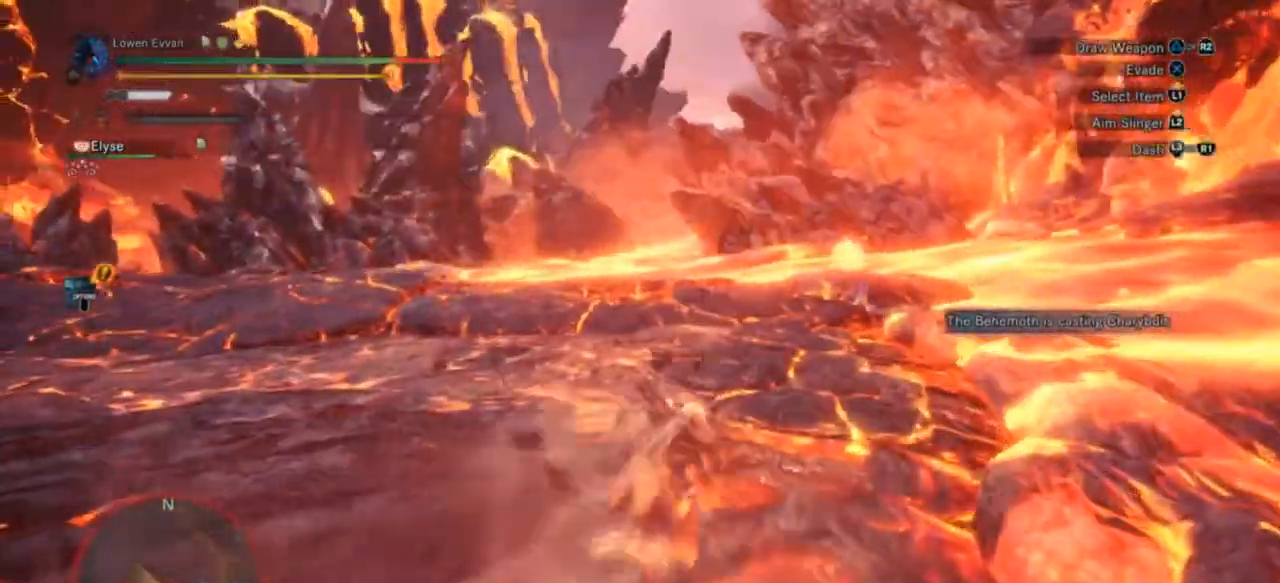
{"buttons": ["R1"], "left_stick": "up-right", "right_stick": "center", "events": []}
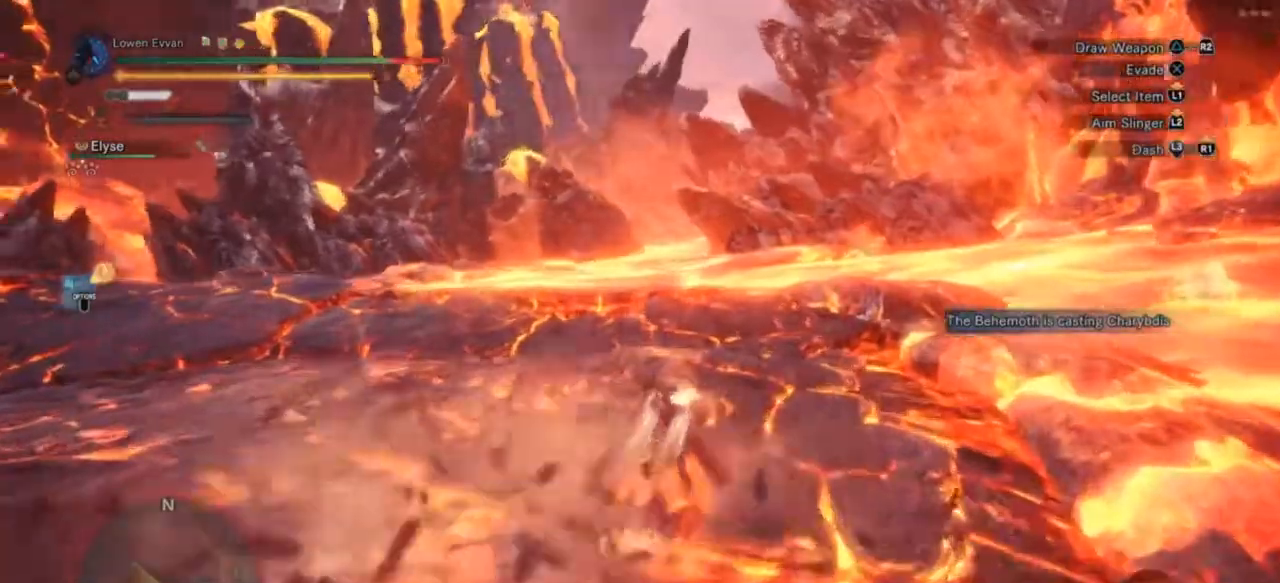
{"buttons": ["R1"], "left_stick": "up-right", "right_stick": "center", "events": []}
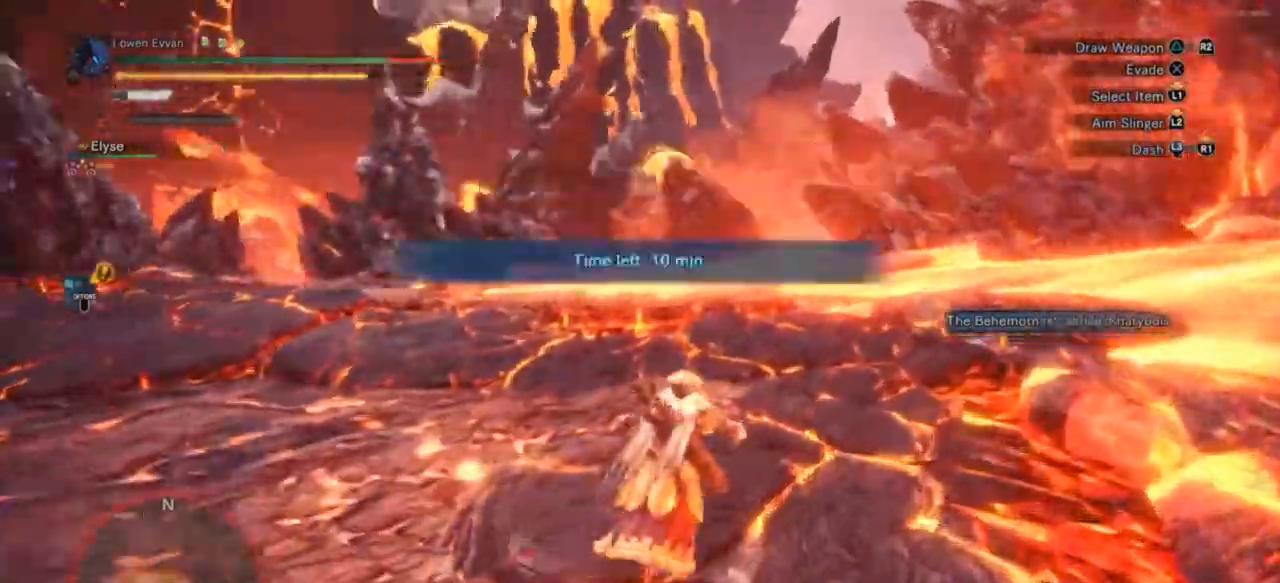
{"buttons": ["R1"], "left_stick": "up-right", "right_stick": "center", "events": []}
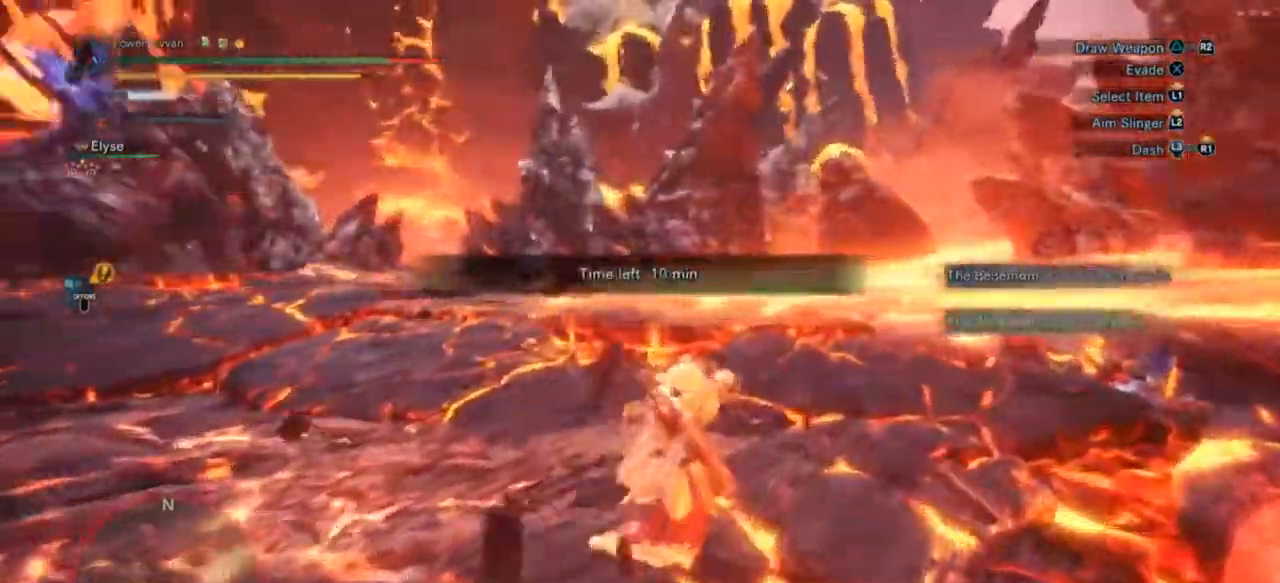
{"buttons": ["R1"], "left_stick": "up-right", "right_stick": "left", "events": [[300, "right_stick", "left"]]}
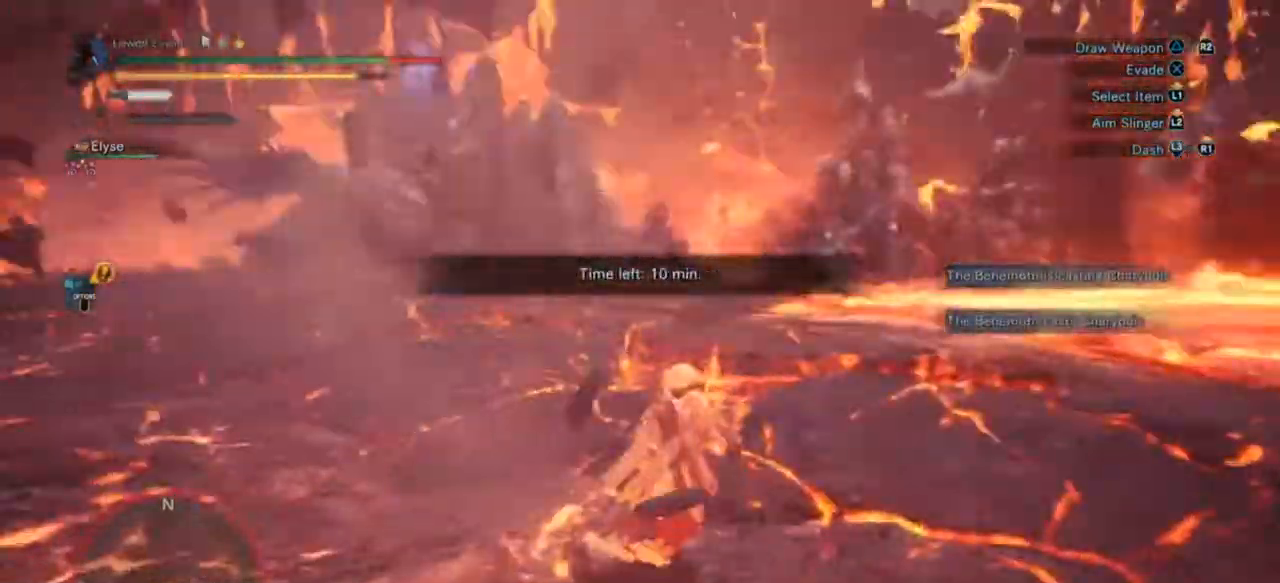
{"buttons": ["R1"], "left_stick": "up-right", "right_stick": "center", "events": [[67, "right_stick", "center"]]}
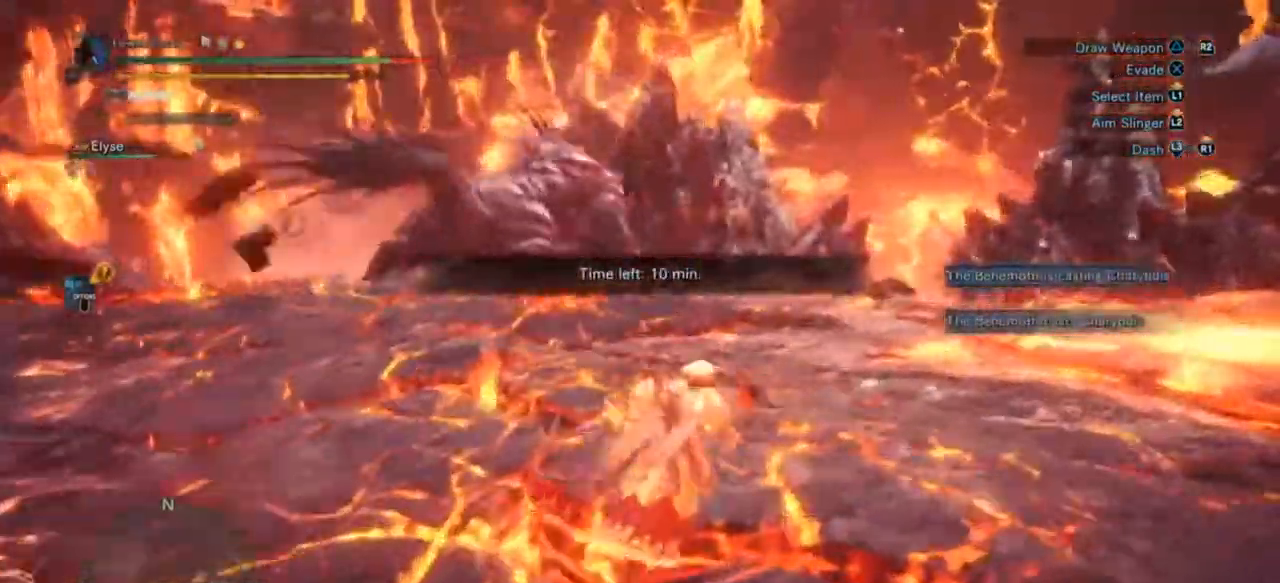
{"buttons": ["R1"], "left_stick": "up", "right_stick": "center", "events": [[400, "left_stick", "up"]]}
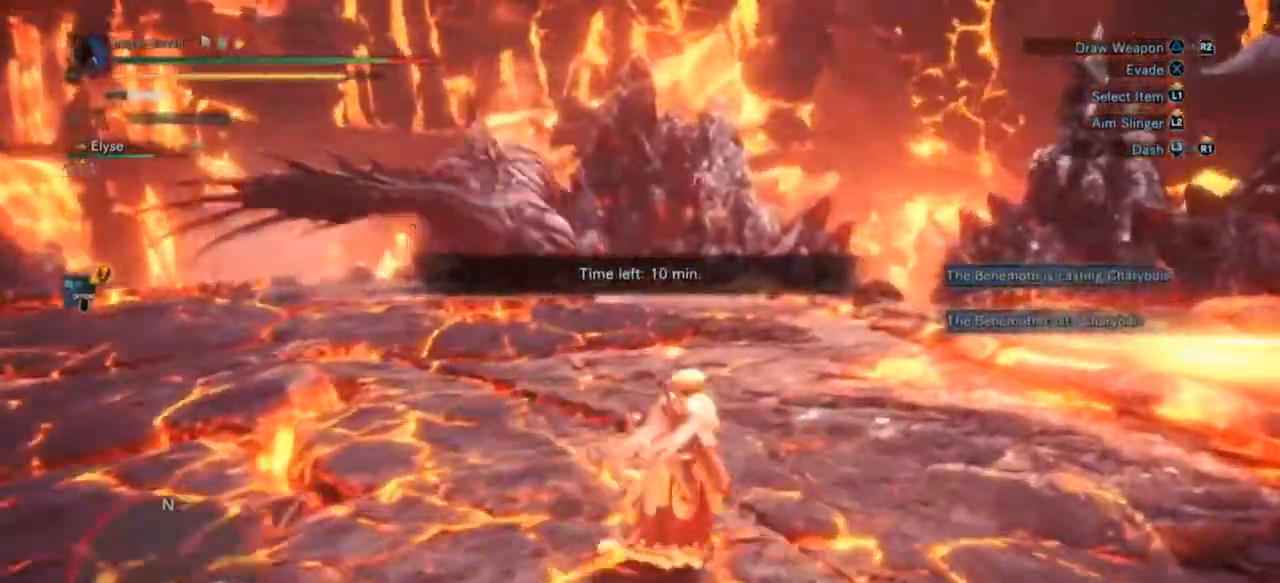
{"buttons": ["L1", "R1"], "left_stick": "up-left", "right_stick": "up", "events": [[67, "left_stick", "up-left"], [267, "L1", "down"], [300, "DPAD_DOWN", "down"], [367, "right_stick", "up"], [467, "DPAD_DOWN", "up"]]}
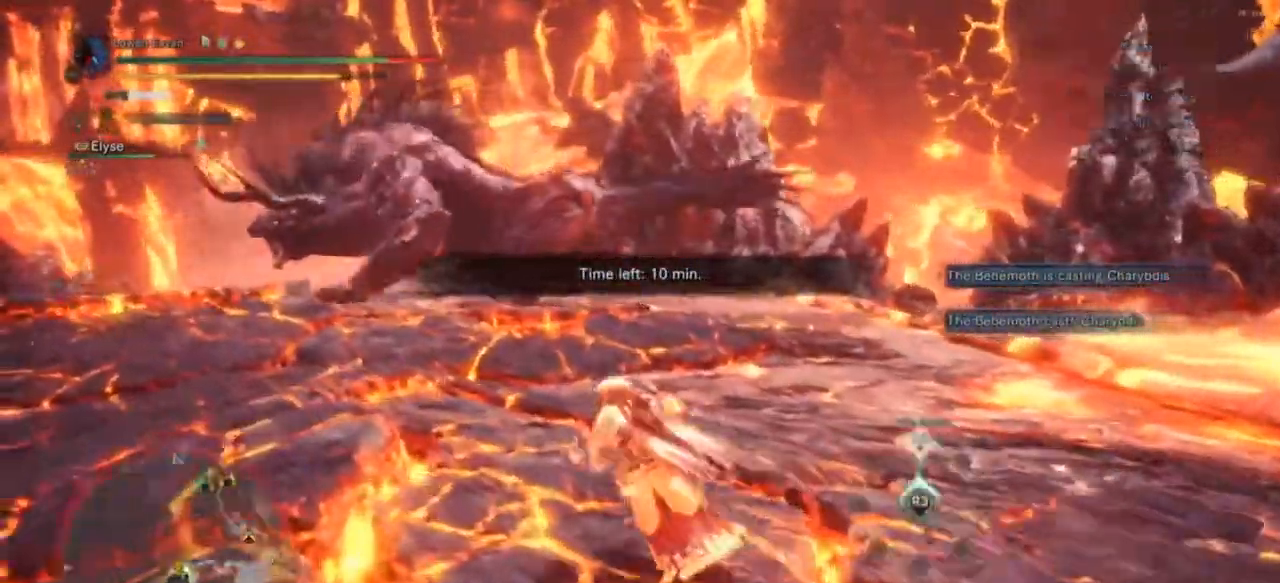
{"buttons": ["L1", "R1"], "left_stick": "up", "right_stick": "center", "events": [[33, "right_stick", "center"], [500, "left_stick", "up"]]}
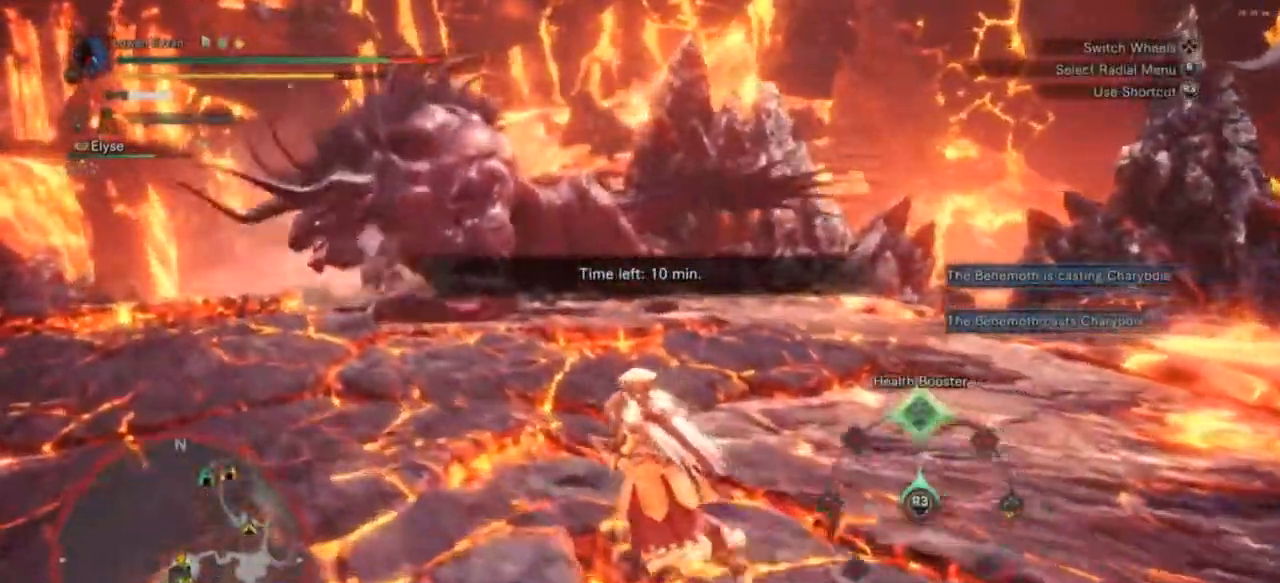
{"buttons": ["L1", "R1"], "left_stick": "up", "right_stick": "center", "events": []}
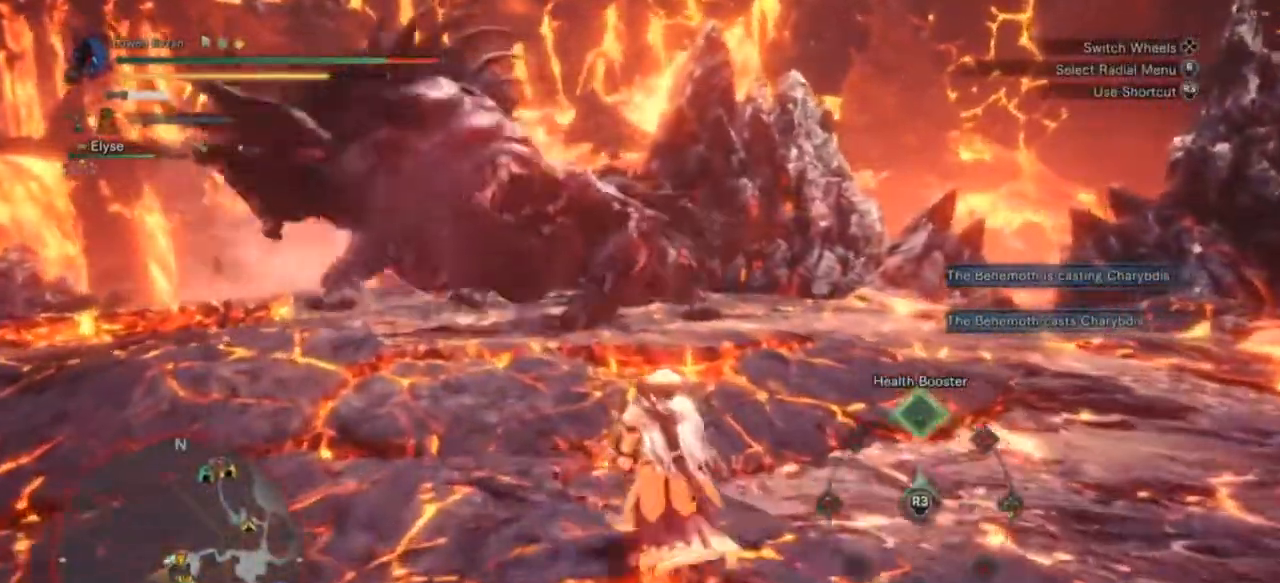
{"buttons": ["L1", "R1"], "left_stick": "up-right", "right_stick": "center", "events": [[367, "left_stick", "up-right"]]}
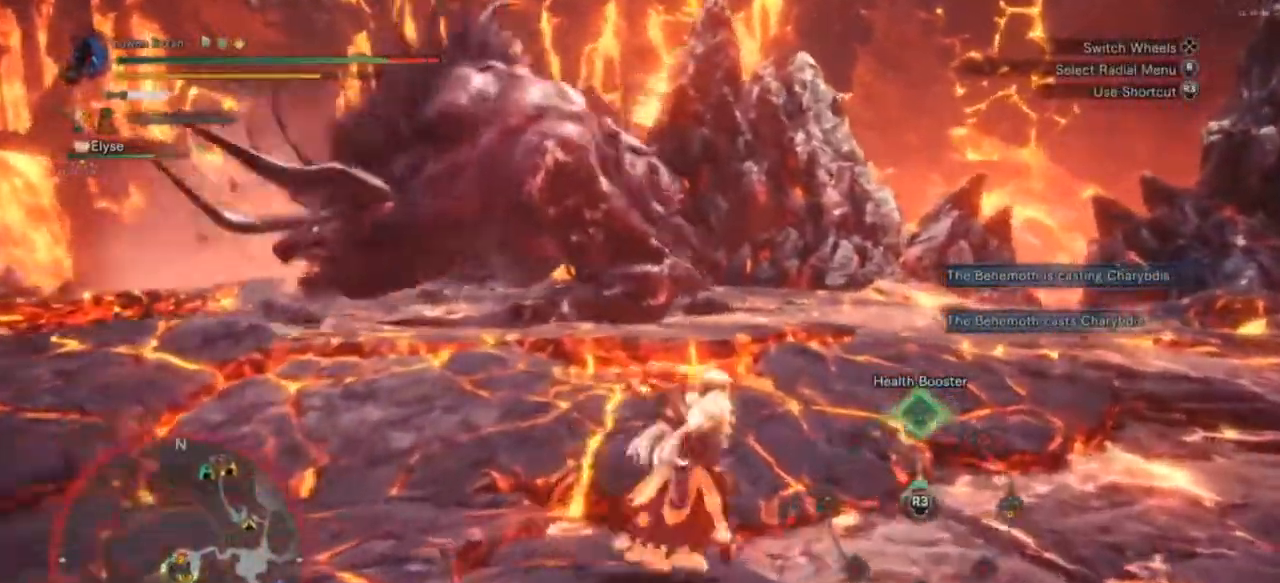
{"buttons": ["L1", "R1"], "left_stick": "up", "right_stick": "left", "events": [[300, "left_stick", "up"], [467, "right_stick", "left"]]}
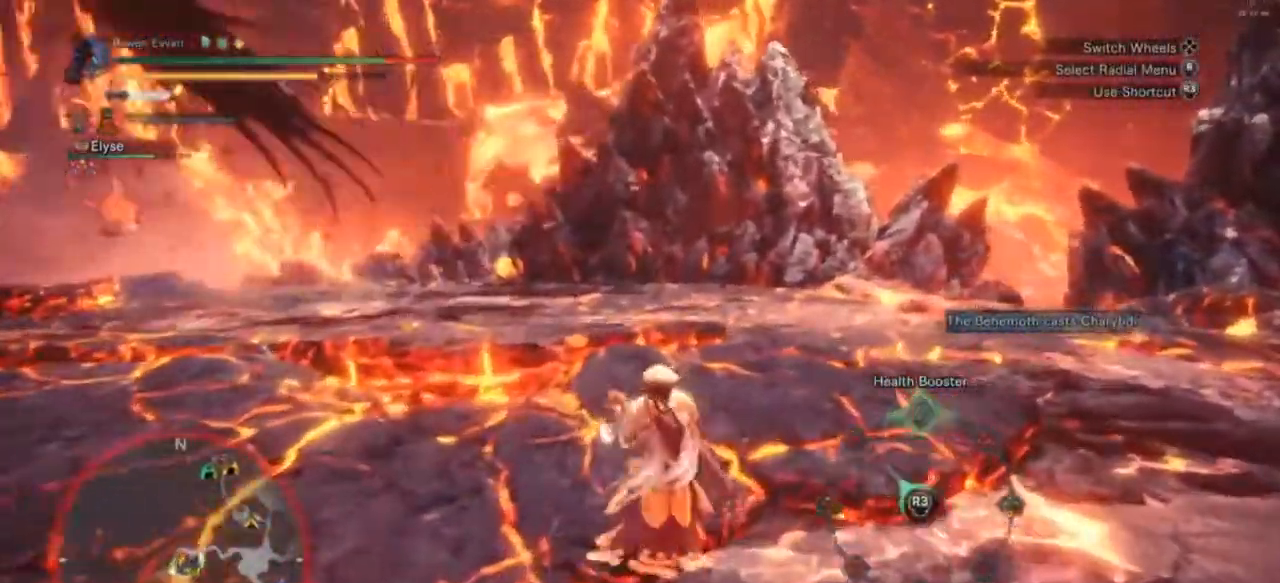
{"buttons": ["R1"], "left_stick": "up-left", "right_stick": "left", "events": [[200, "left_stick", "up-left"], [300, "L1", "up"]]}
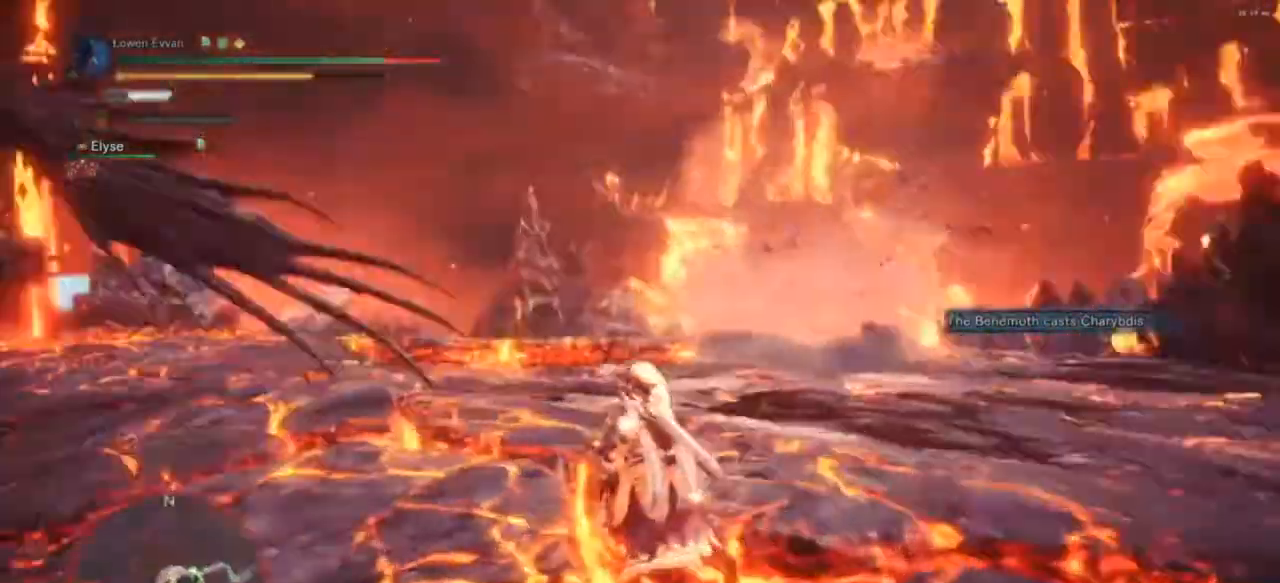
{"buttons": ["L1", "R1"], "left_stick": "up", "right_stick": "up", "events": [[200, "left_stick", "up"], [200, "right_stick", "center"], [233, "L1", "down"], [500, "right_stick", "up"]]}
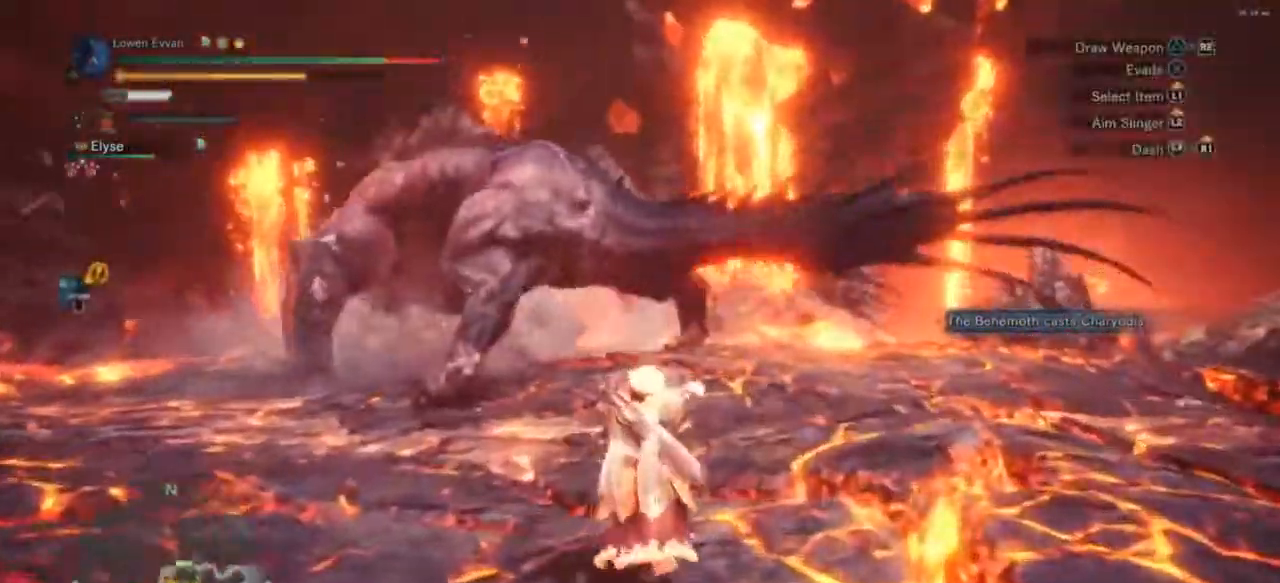
{"buttons": ["L1", "R1"], "left_stick": "up", "right_stick": "center", "events": [[133, "right_stick", "center"]]}
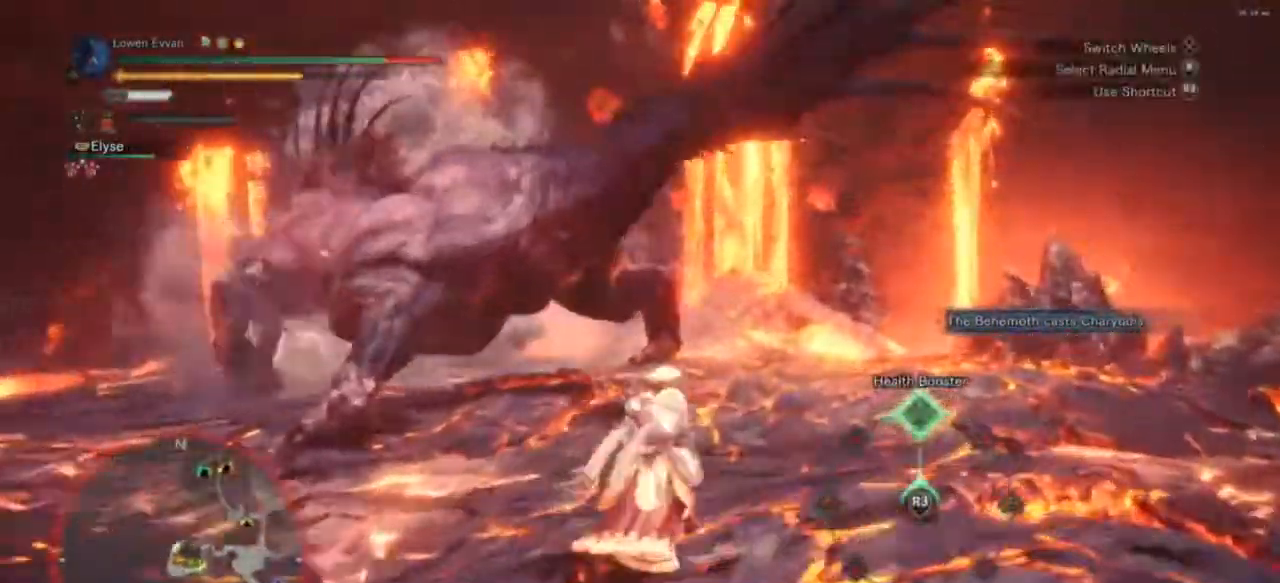
{"buttons": ["L1", "R1"], "left_stick": "up", "right_stick": "center", "events": []}
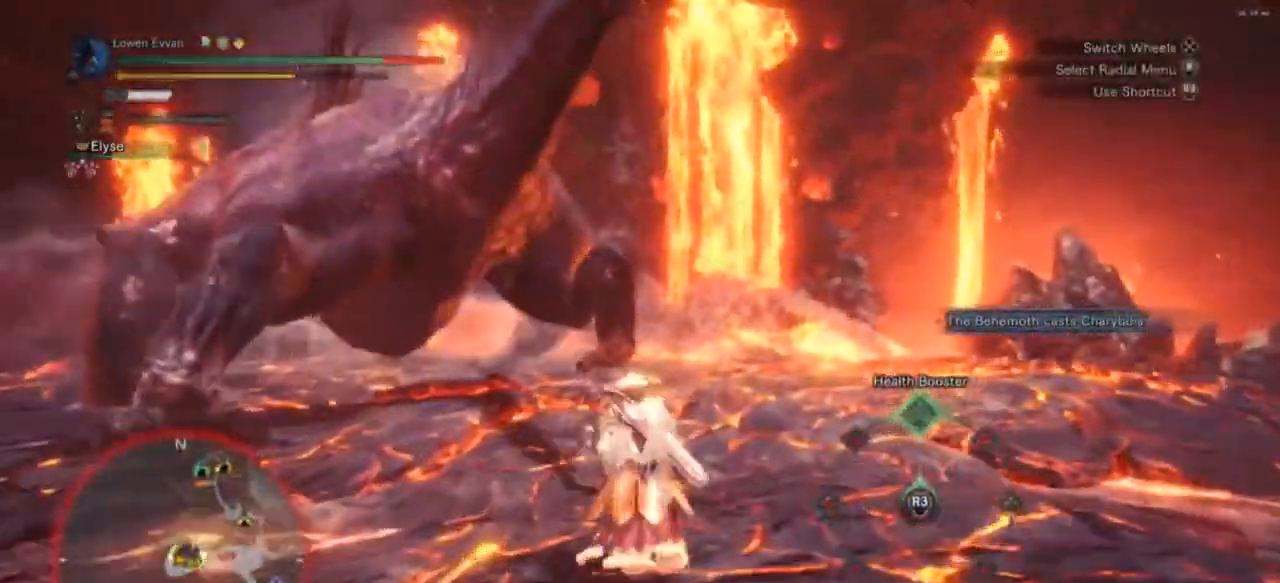
{"buttons": [], "left_stick": "up", "right_stick": "center", "events": [[33, "R3", "down"], [233, "R3", "up"], [267, "R1", "up"], [333, "L1", "up"]]}
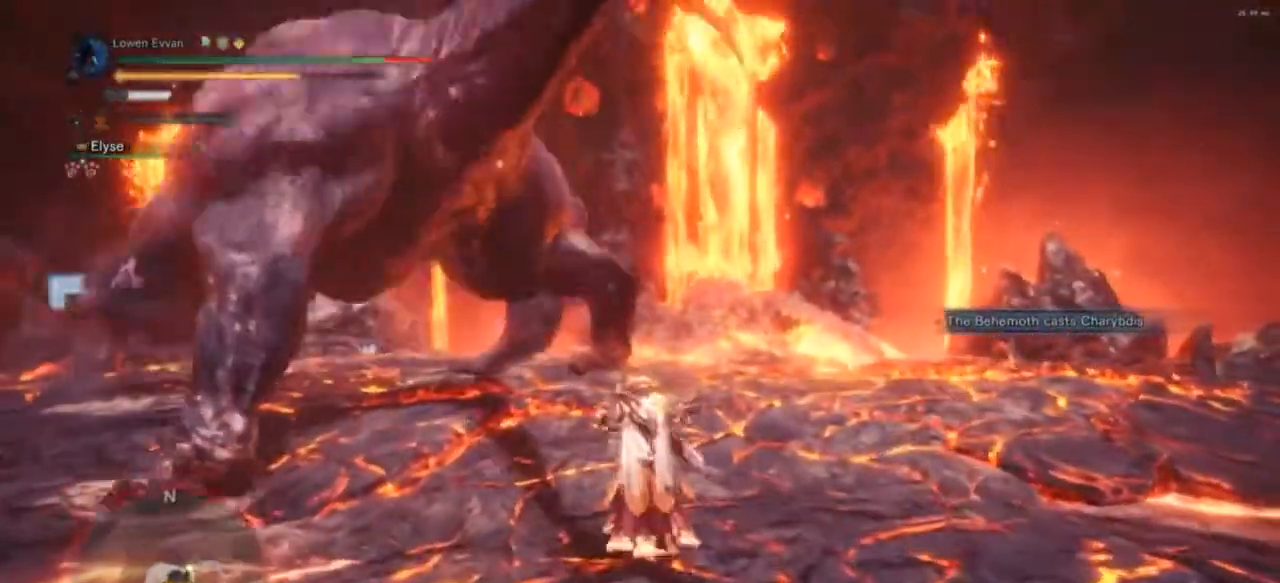
{"buttons": [], "left_stick": "up", "right_stick": "center", "events": []}
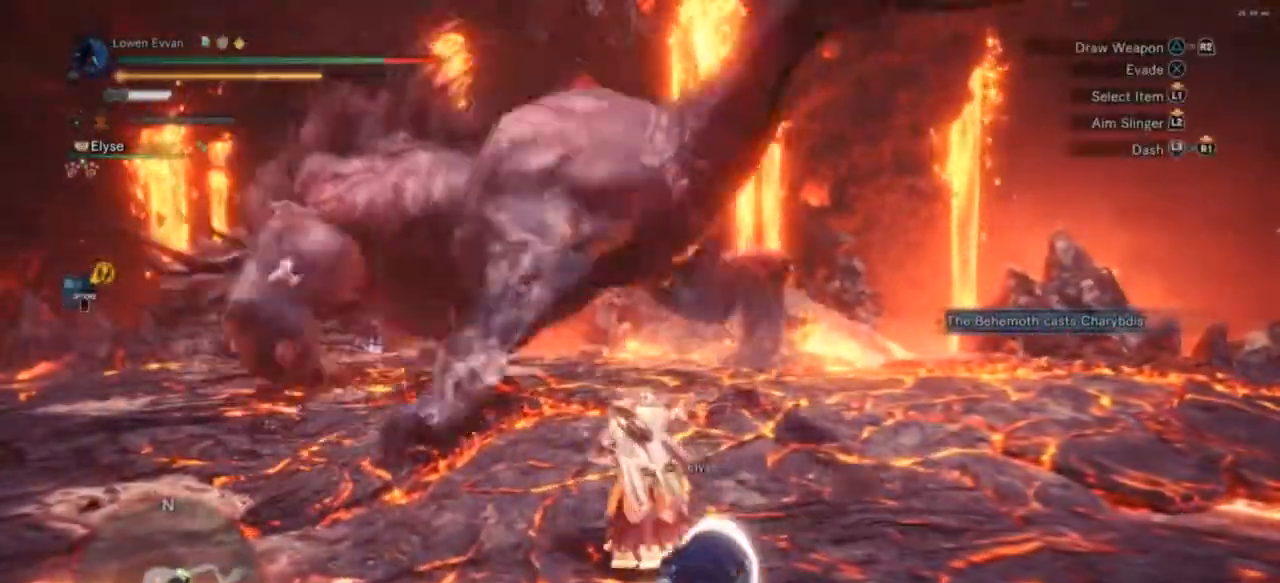
{"buttons": [], "left_stick": "down", "right_stick": "center", "events": [[100, "left_stick", "center"], [200, "left_stick", "down"]]}
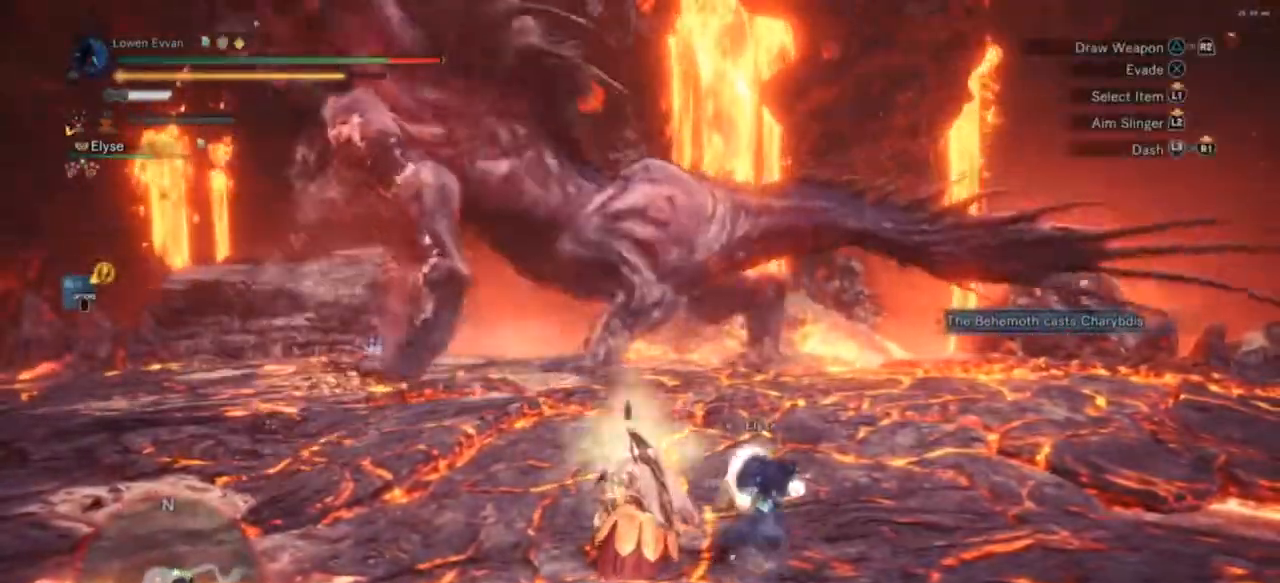
{"buttons": [], "left_stick": "down-right", "right_stick": "center", "events": [[100, "left_stick", "down-right"]]}
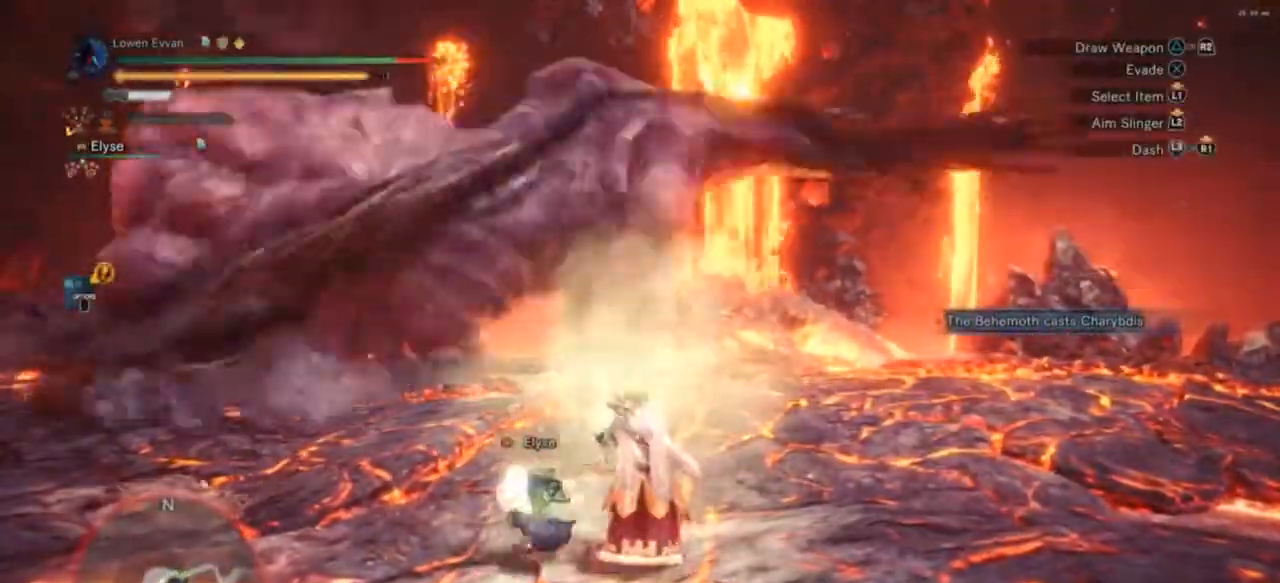
{"buttons": [], "left_stick": "down-right", "right_stick": "center", "events": [[100, "CROSS", "down"], [233, "CROSS", "up"]]}
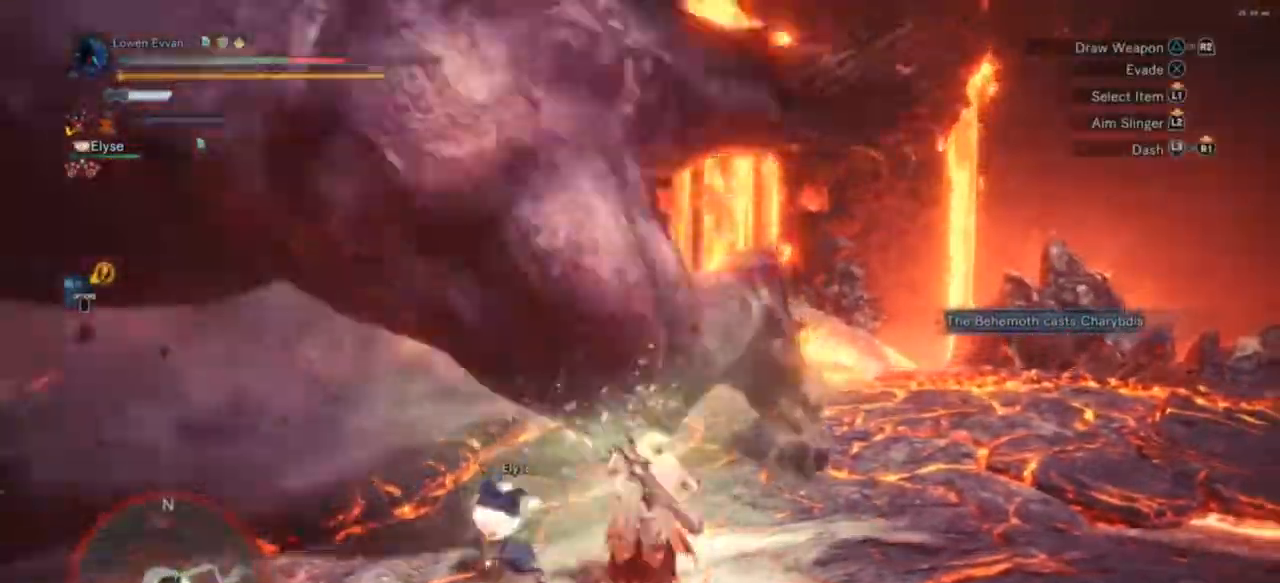
{"buttons": [], "left_stick": "center", "right_stick": "center", "events": [[200, "CROSS", "down"], [300, "CROSS", "up"], [333, "left_stick", "right"], [467, "left_stick", "center"]]}
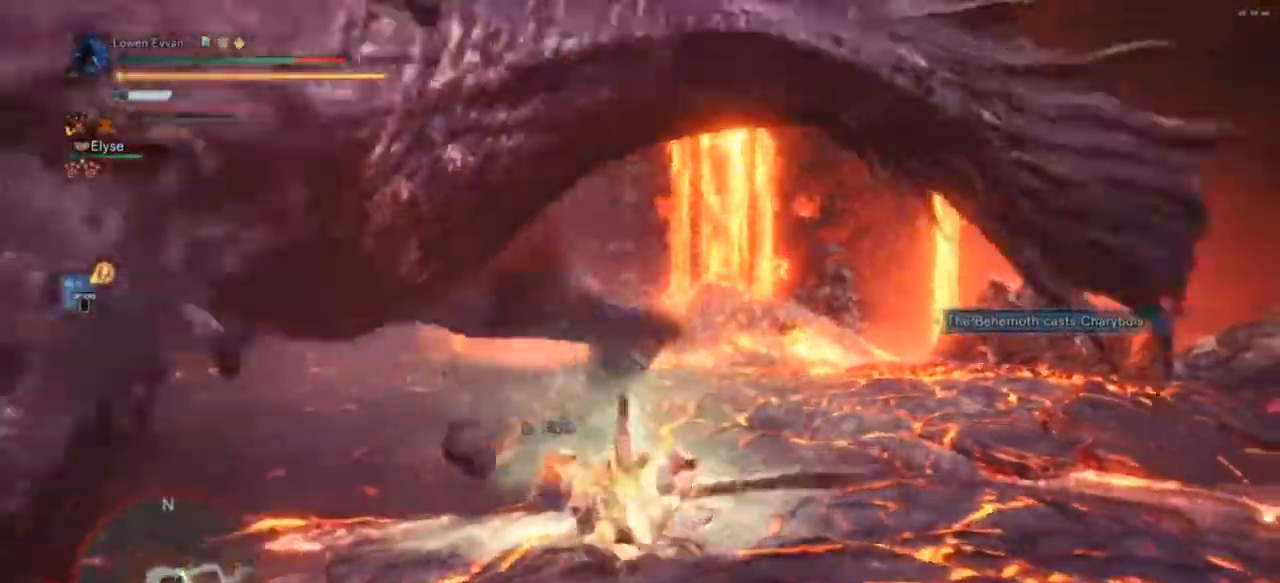
{"buttons": ["CROSS"], "left_stick": "up", "right_stick": "center", "events": [[267, "left_stick", "up"], [300, "CROSS", "down"], [367, "CROSS", "up"], [433, "CROSS", "down"]]}
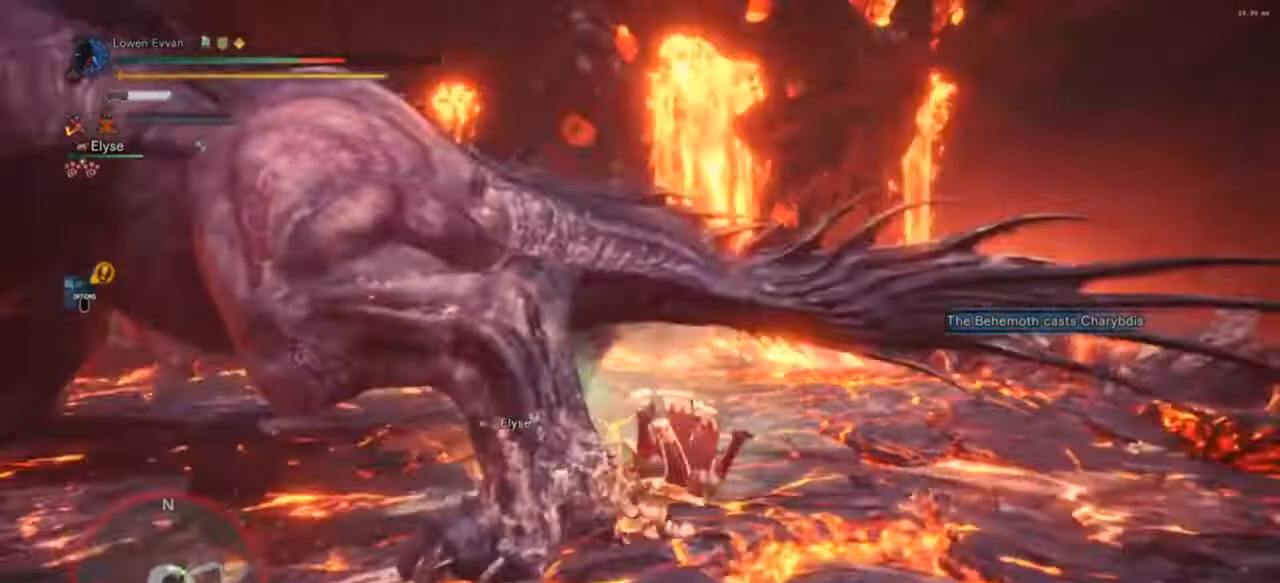
{"buttons": ["CROSS"], "left_stick": "up", "right_stick": "center", "events": [[33, "CROSS", "up"], [133, "CROSS", "down"], [200, "CROSS", "up"], [467, "CROSS", "down"]]}
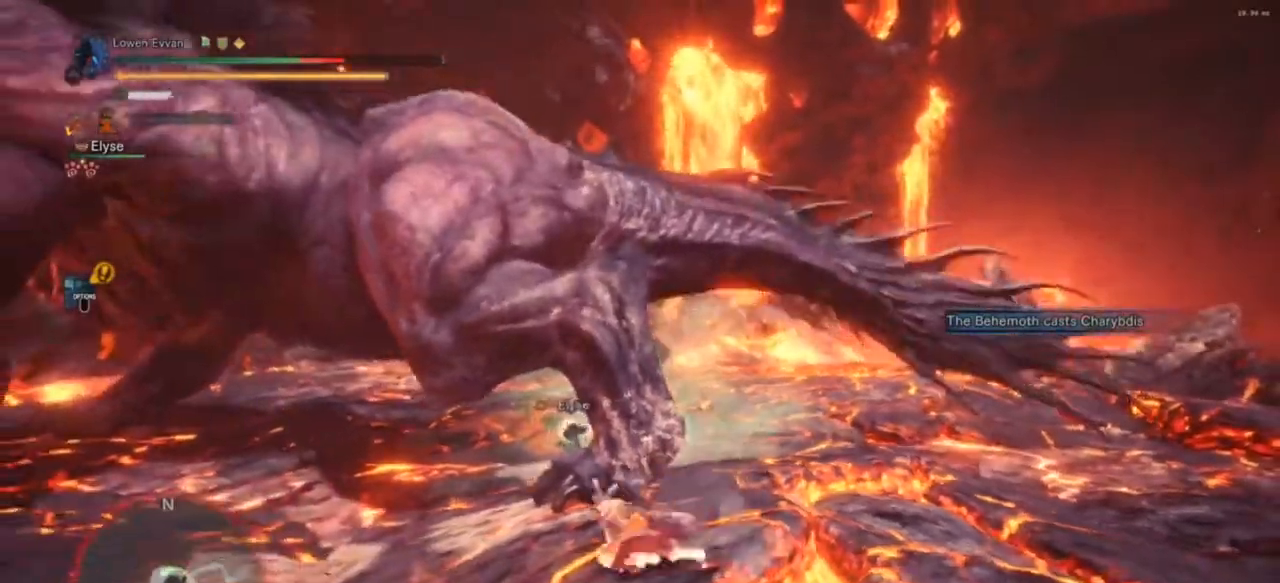
{"buttons": [], "left_stick": "up", "right_stick": "center", "events": [[33, "CROSS", "up"], [433, "CROSS", "down"], [500, "CROSS", "up"]]}
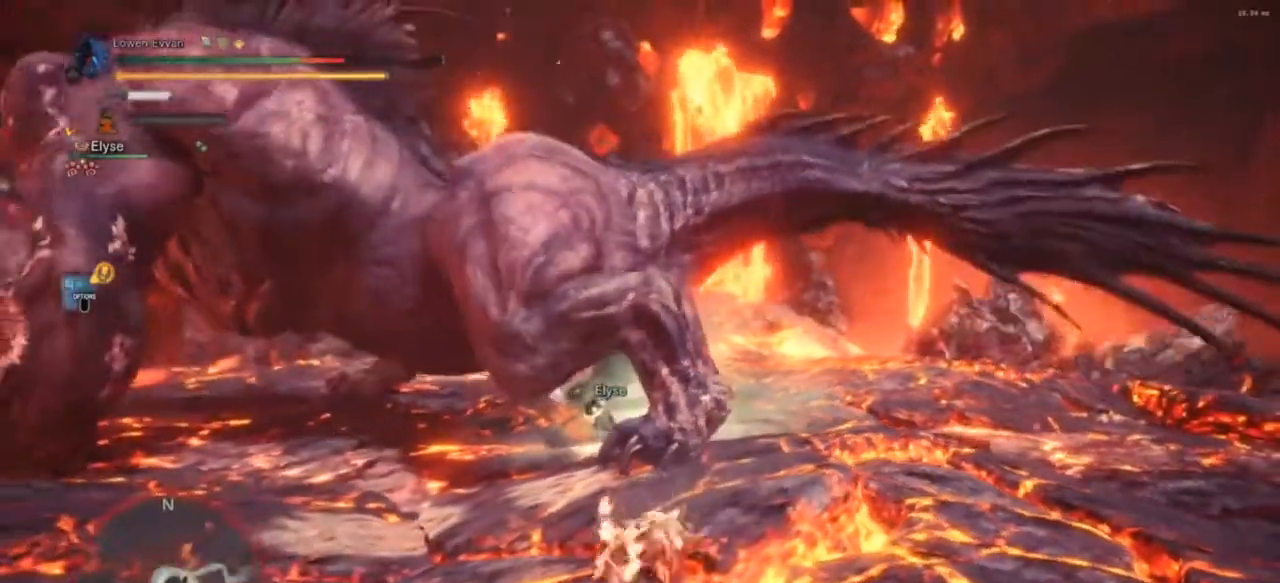
{"buttons": [], "left_stick": "up", "right_stick": "center", "events": [[100, "CROSS", "down"], [167, "CROSS", "up"], [267, "CROSS", "down"], [333, "CROSS", "up"], [433, "CROSS", "down"], [500, "CROSS", "up"]]}
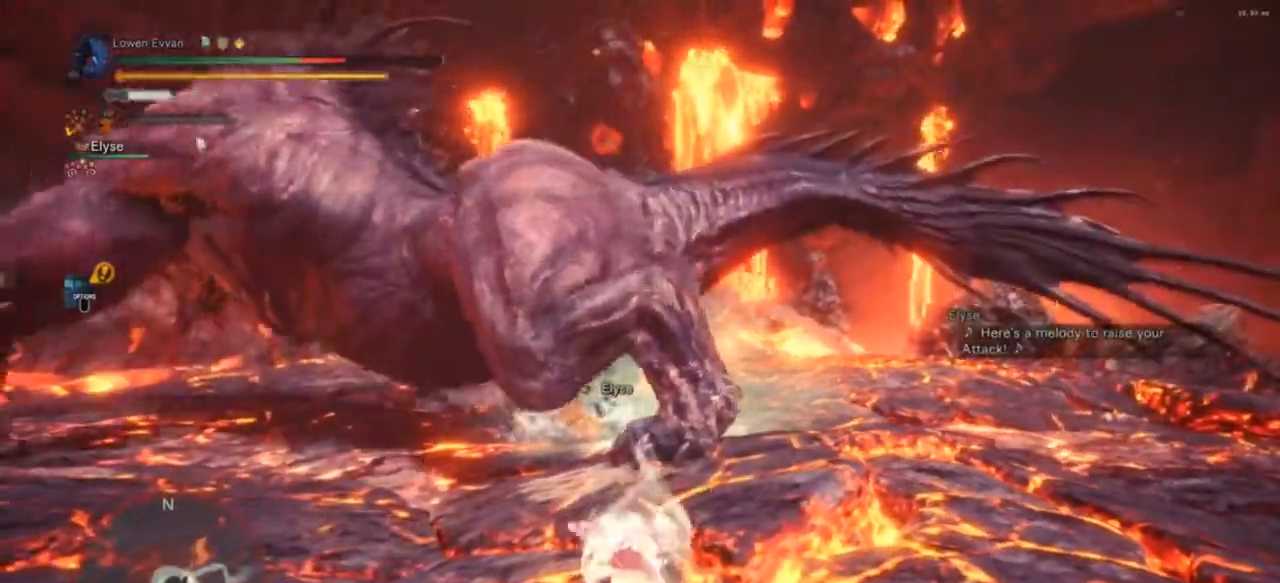
{"buttons": [], "left_stick": "up", "right_stick": "center", "events": [[67, "CROSS", "down"], [167, "CROSS", "up"], [233, "CROSS", "down"], [300, "CROSS", "up"], [400, "CROSS", "down"], [467, "CROSS", "up"]]}
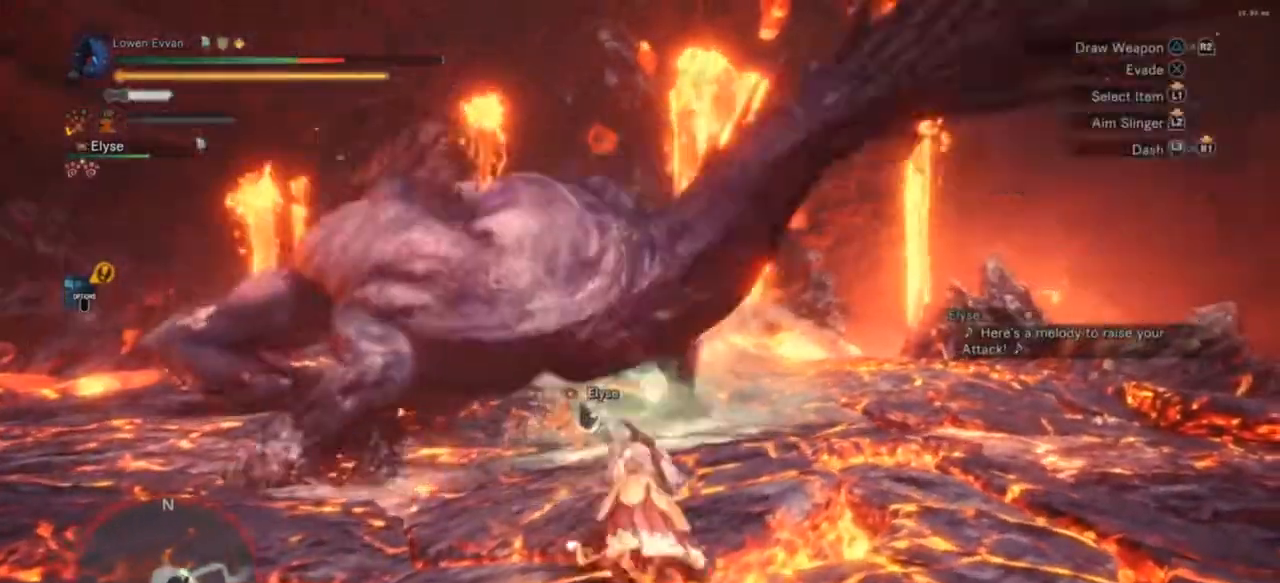
{"buttons": [], "left_stick": "up-right", "right_stick": "center", "events": [[67, "CROSS", "down"], [133, "CROSS", "up"], [500, "left_stick", "up-right"]]}
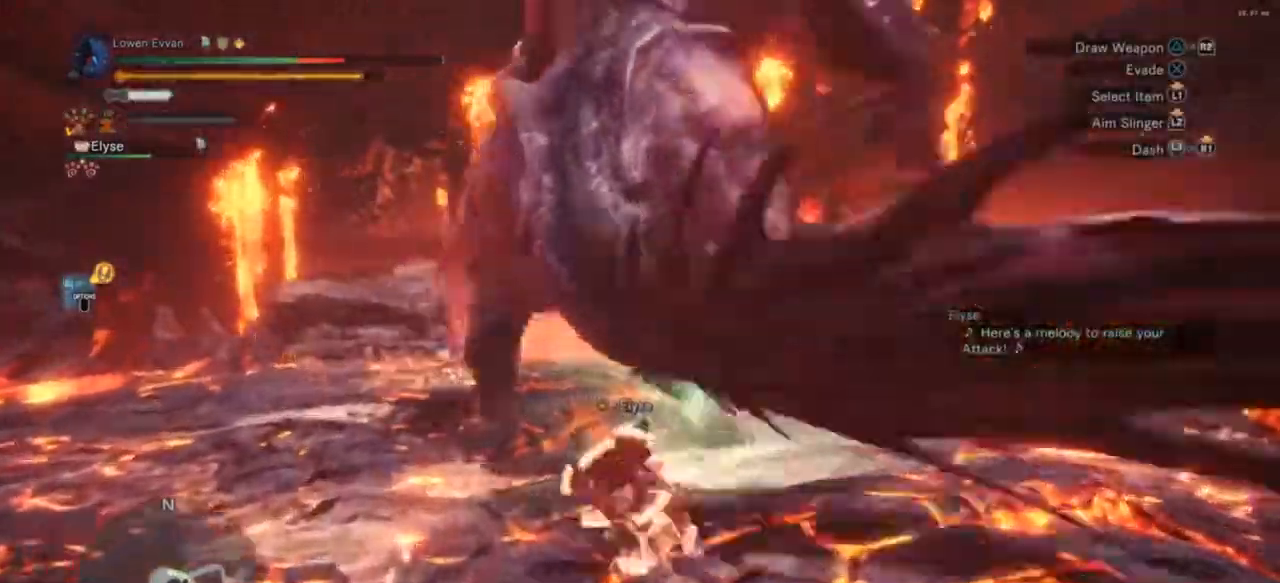
{"buttons": [], "left_stick": "right", "right_stick": "center", "events": [[167, "R2", "down"], [367, "R2", "up"], [500, "left_stick", "right"]]}
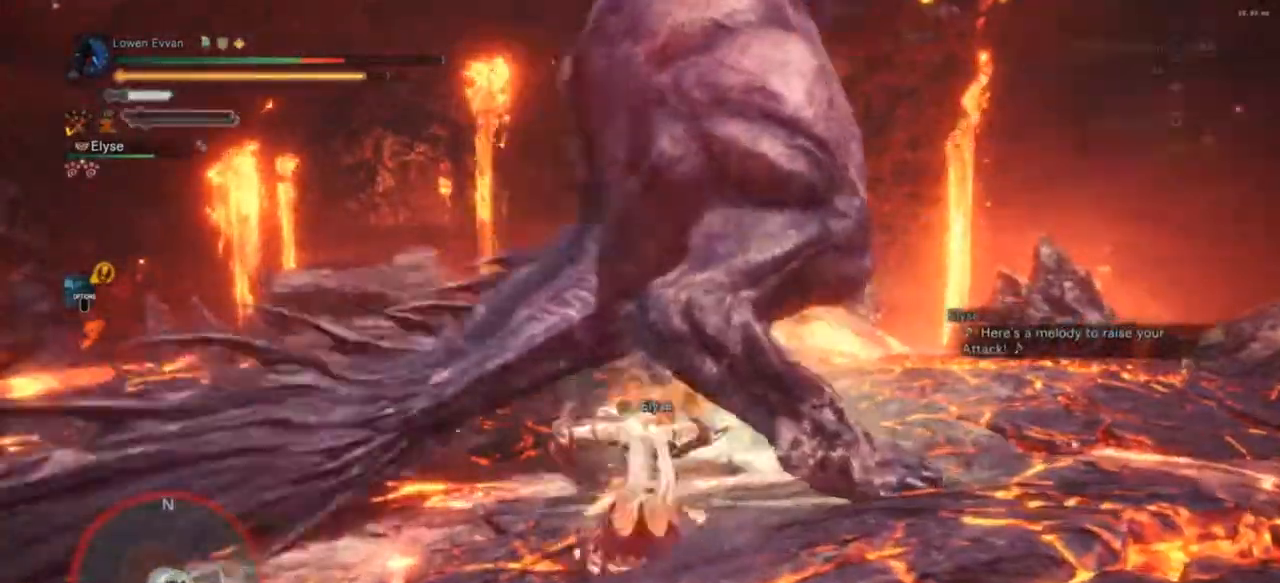
{"buttons": [], "left_stick": "up", "right_stick": "center", "events": [[267, "CROSS", "down"], [267, "left_stick", "up"], [367, "CROSS", "up"], [433, "CROSS", "down"], [500, "CROSS", "up"]]}
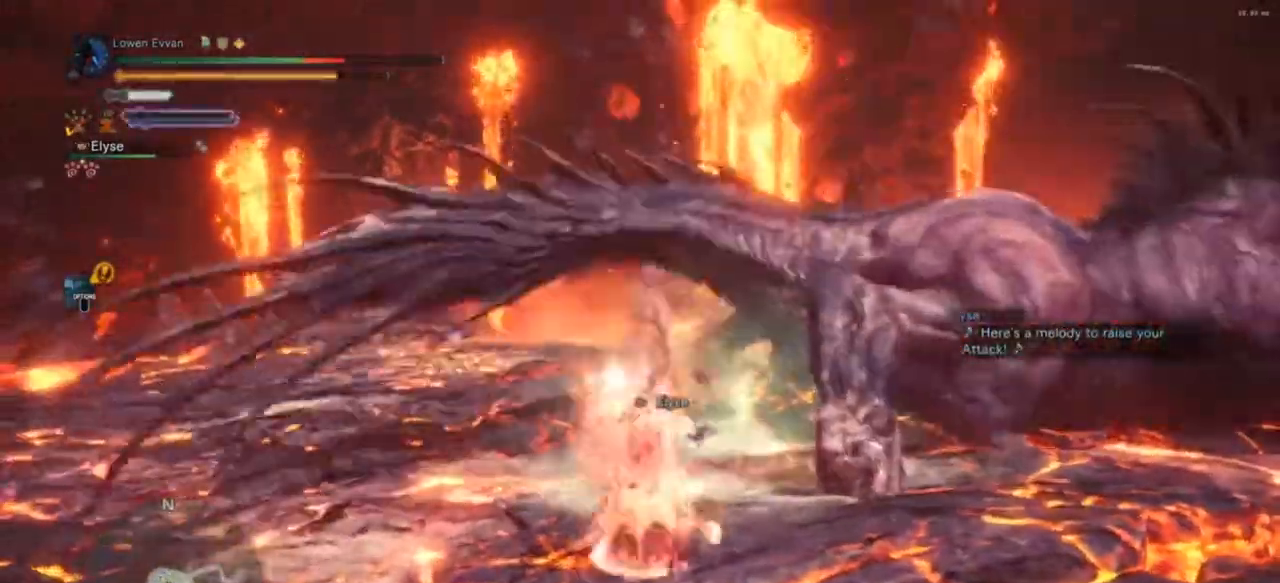
{"buttons": [], "left_stick": "up-right", "right_stick": "down-right"}